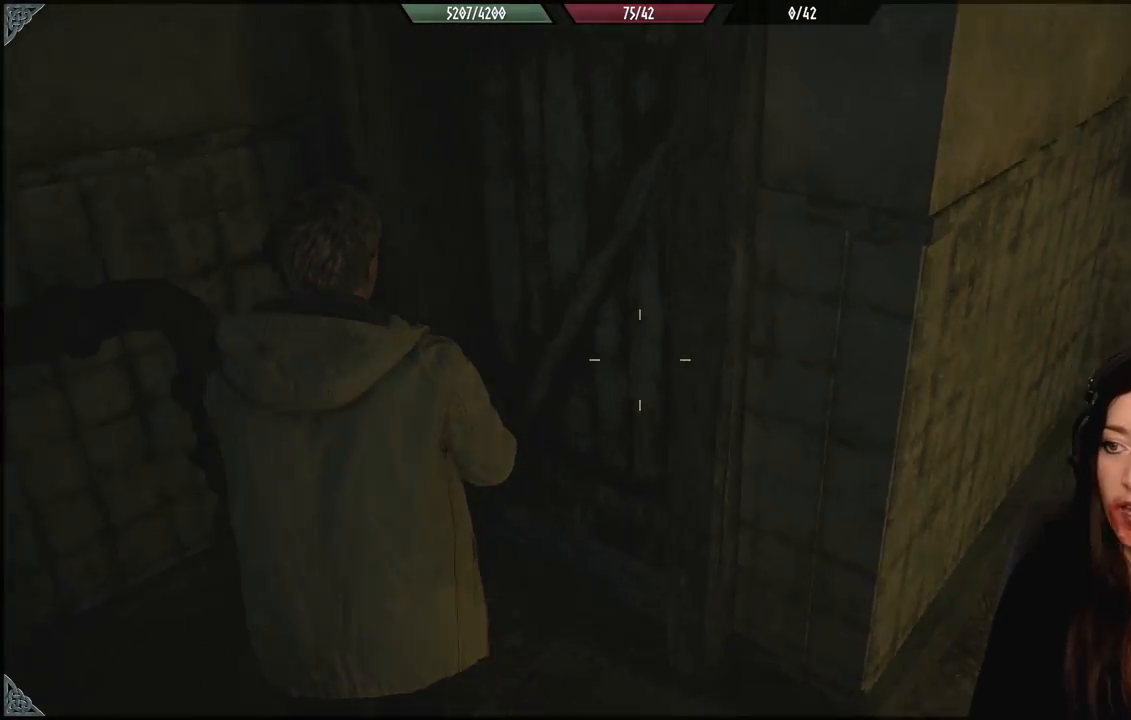
Gameplay with a controller (Xbox layout); each line is a JSON object with the inputs held at the frame after it. "events" lists button and stick changes between this image and that frame as [ms after this image, input, new state], when the widget could be followed in between.
{"buttons": [], "left_stick": "up", "right_stick": "center", "events": [[267, "left_stick", "up"], [267, "right_stick", "center"]]}
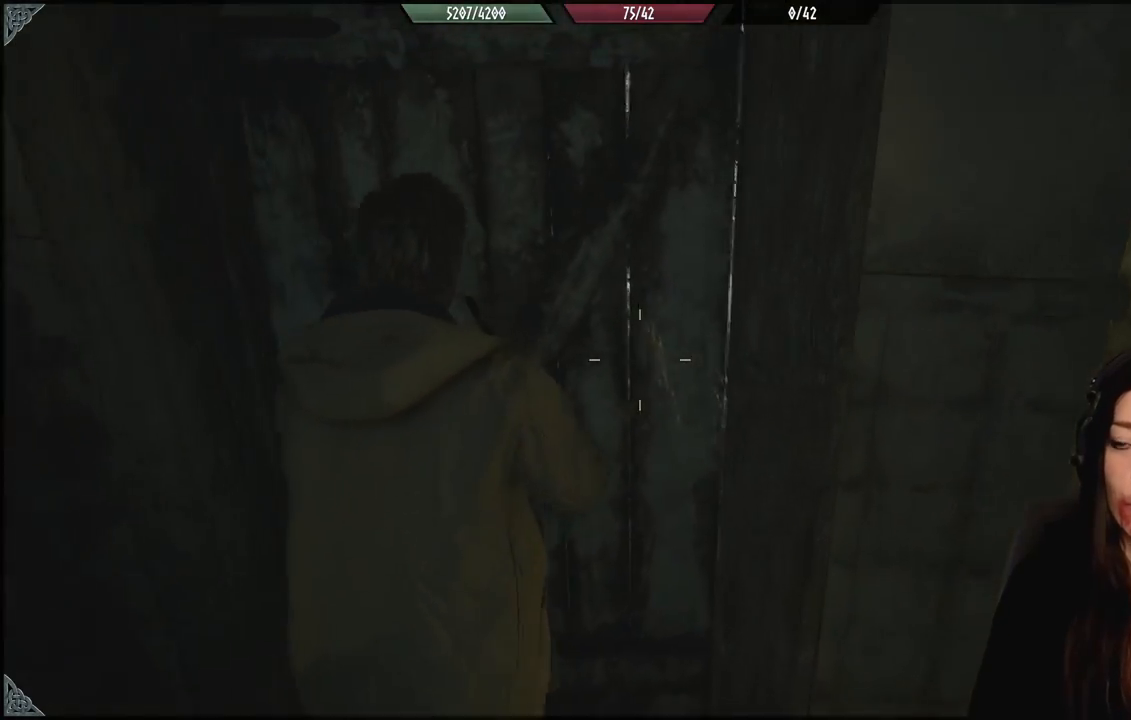
{"buttons": [], "left_stick": "up", "right_stick": "center", "events": [[117, "right_stick", "up"], [250, "right_stick", "center"]]}
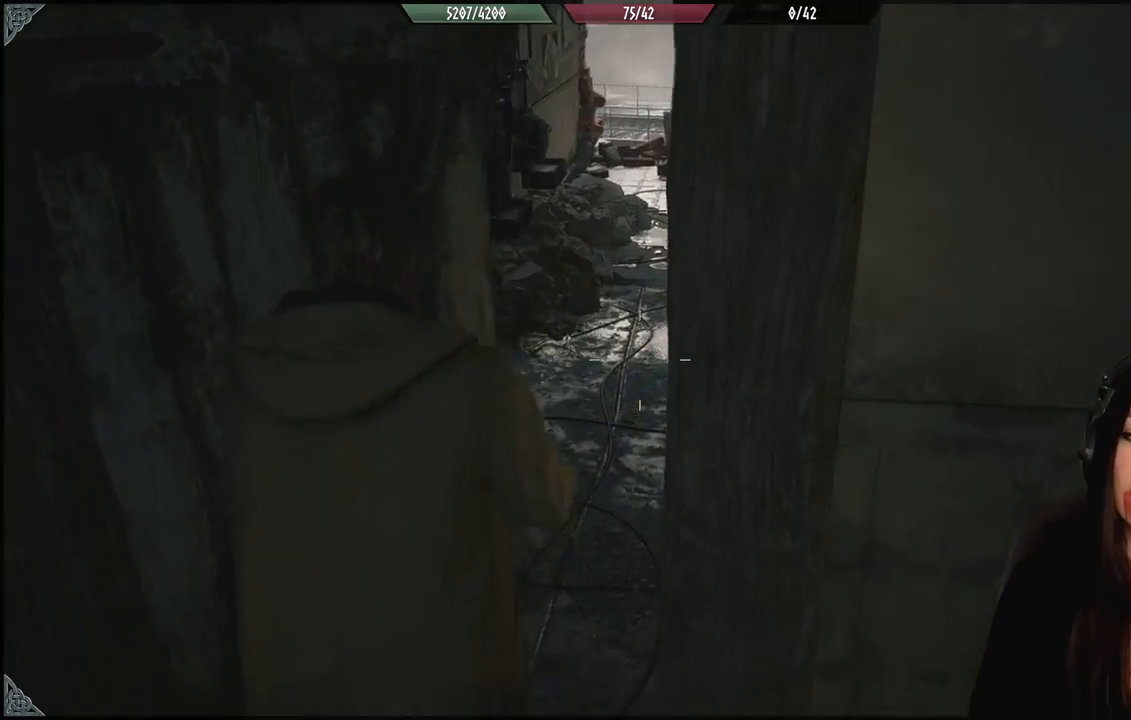
{"buttons": [], "left_stick": "up", "right_stick": "center", "events": [[50, "right_stick", "up-right"], [283, "right_stick", "center"]]}
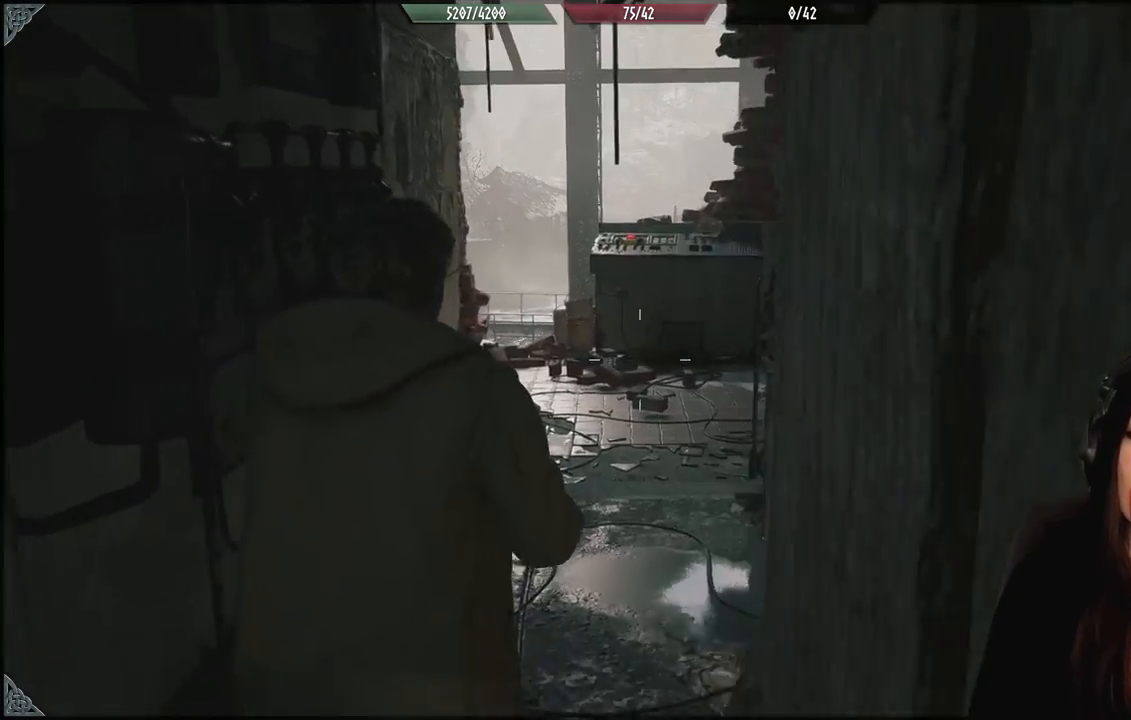
{"buttons": [], "left_stick": "up", "right_stick": "down-right", "events": [[433, "right_stick", "down-right"]]}
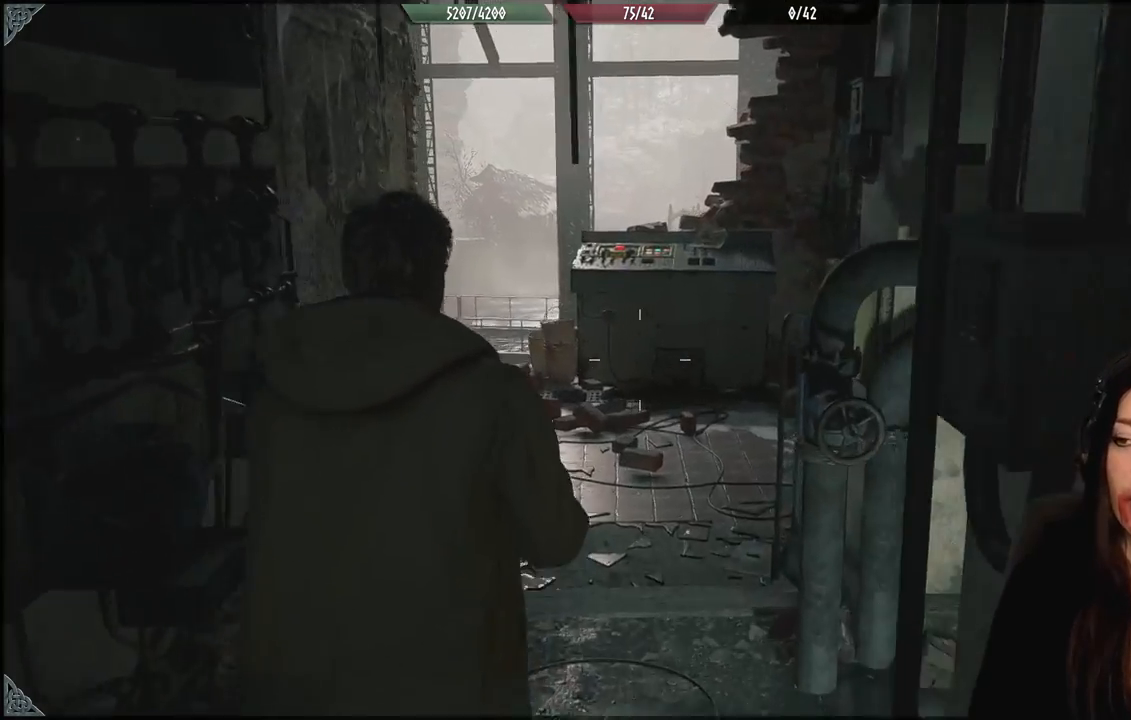
{"buttons": [], "left_stick": "up", "right_stick": "down-left", "events": [[133, "right_stick", "center"], [450, "right_stick", "down-left"]]}
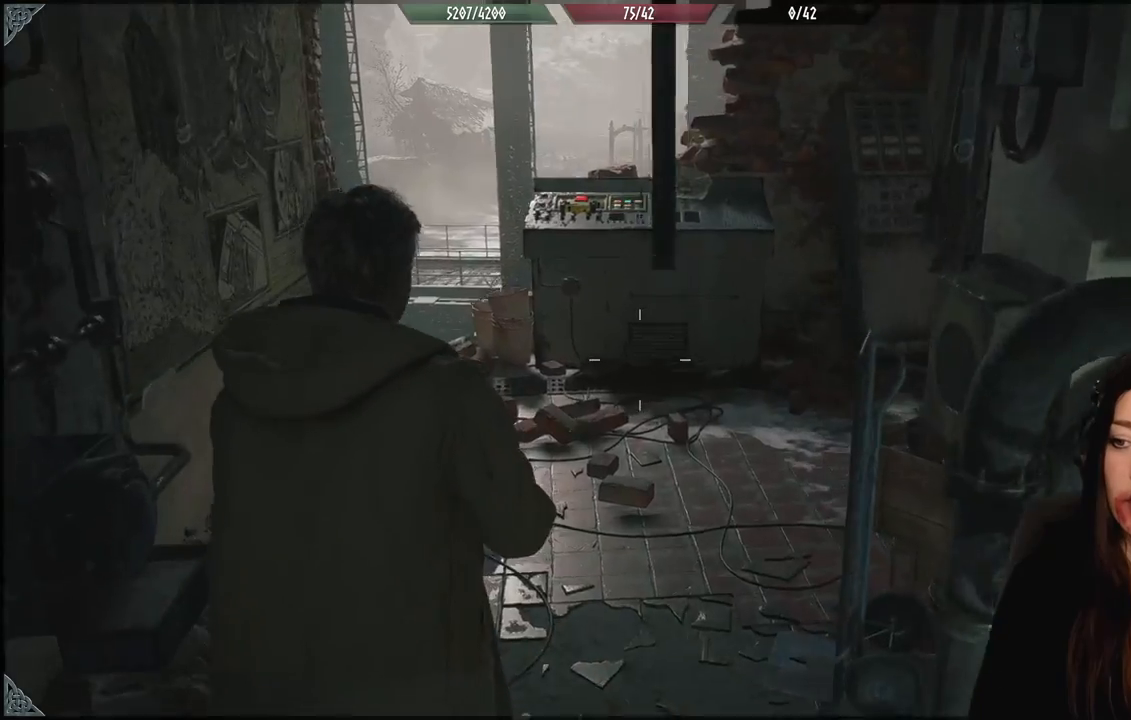
{"buttons": [], "left_stick": "up", "right_stick": "right", "events": [[100, "right_stick", "center"], [350, "right_stick", "right"]]}
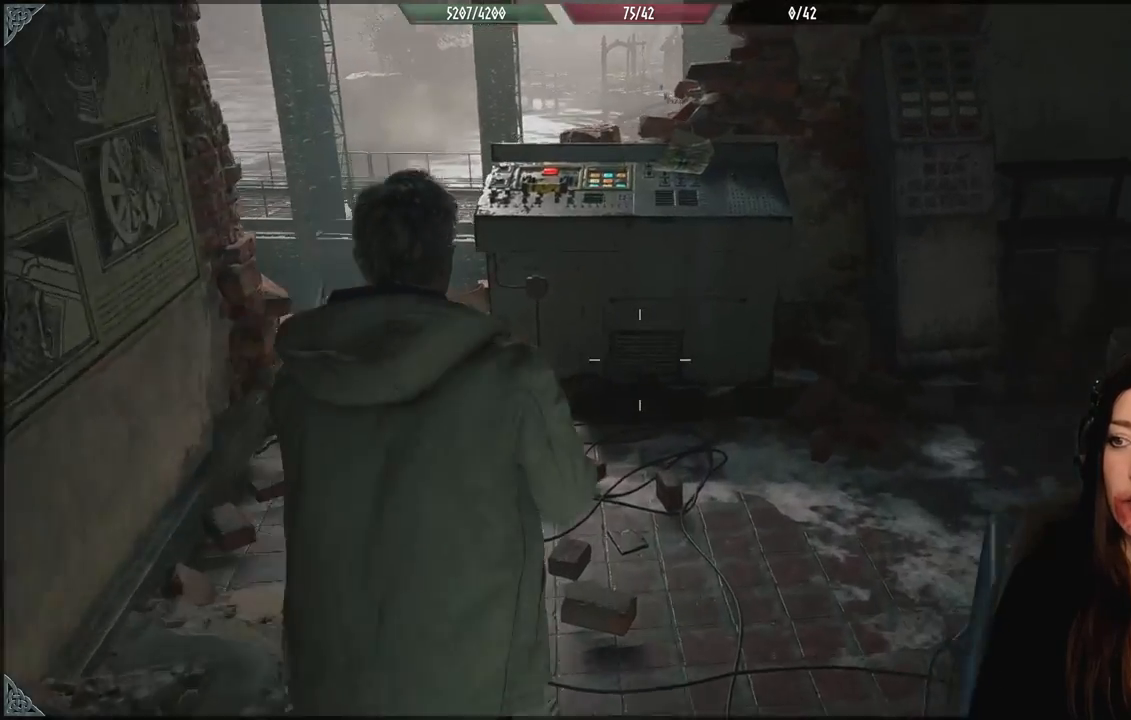
{"buttons": [], "left_stick": "up-left", "right_stick": "right", "events": [[83, "left_stick", "center"], [400, "left_stick", "up-left"]]}
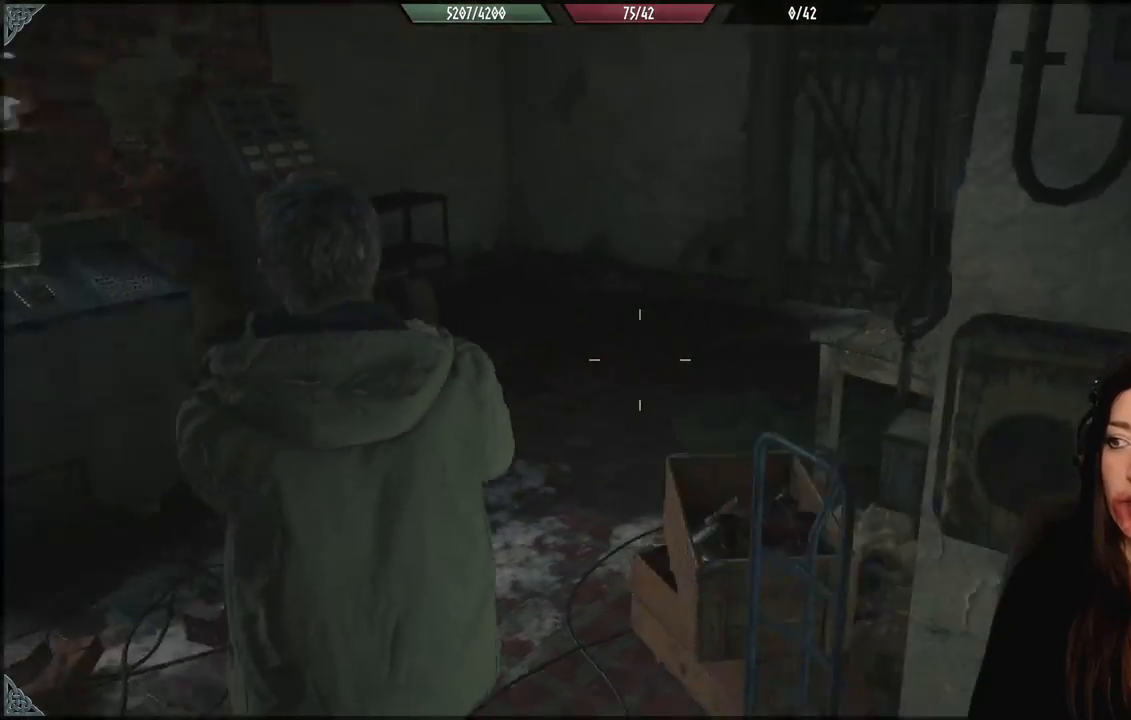
{"buttons": [], "left_stick": "up", "right_stick": "right", "events": [[17, "right_stick", "center"], [283, "left_stick", "up"], [300, "right_stick", "right"]]}
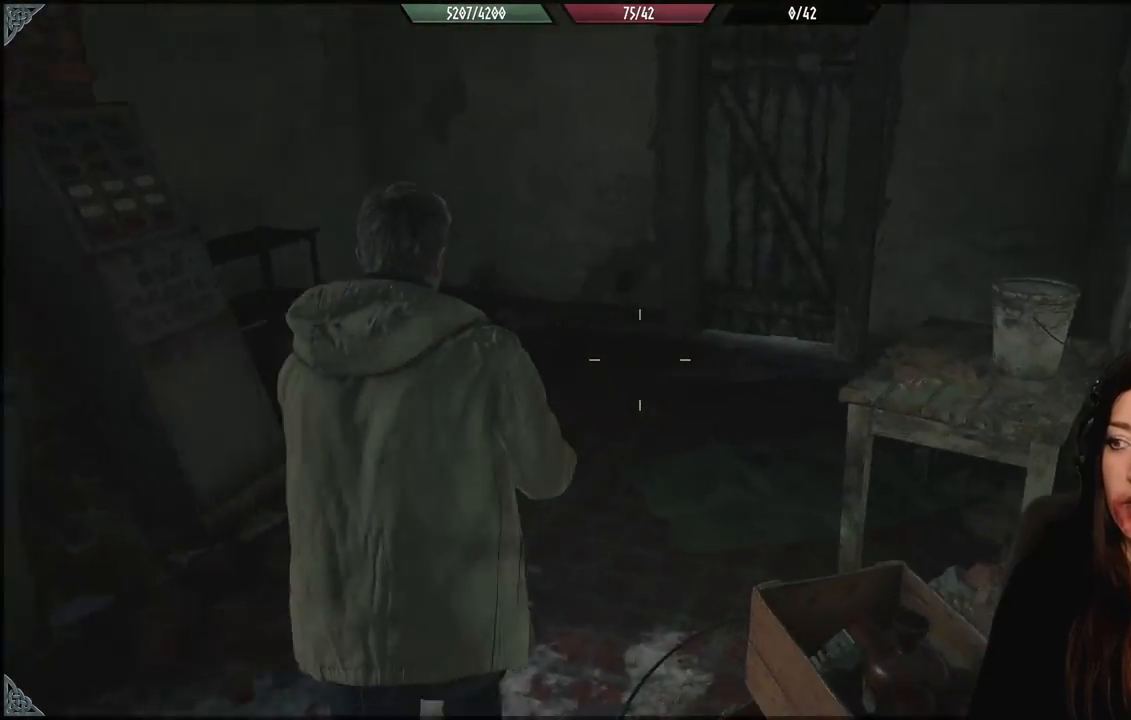
{"buttons": [], "left_stick": "center", "right_stick": "center", "events": [[333, "right_stick", "center"], [483, "left_stick", "center"]]}
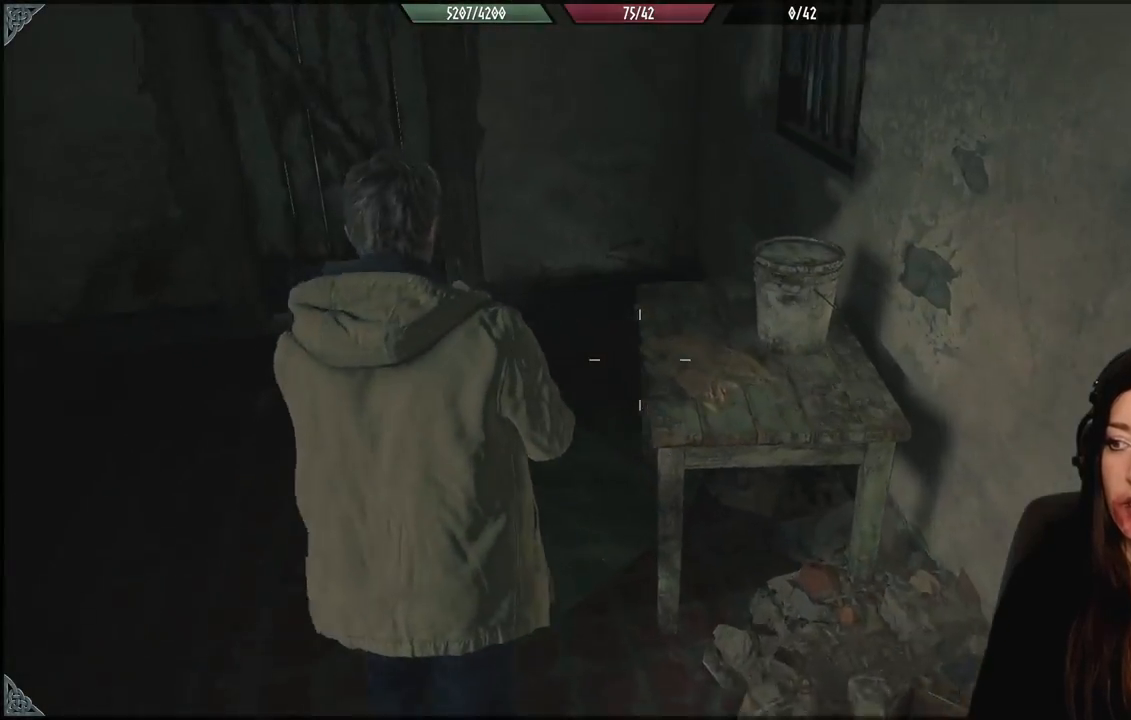
{"buttons": [], "left_stick": "down-left", "right_stick": "left", "events": [[33, "left_stick", "down-left"], [50, "right_stick", "left"]]}
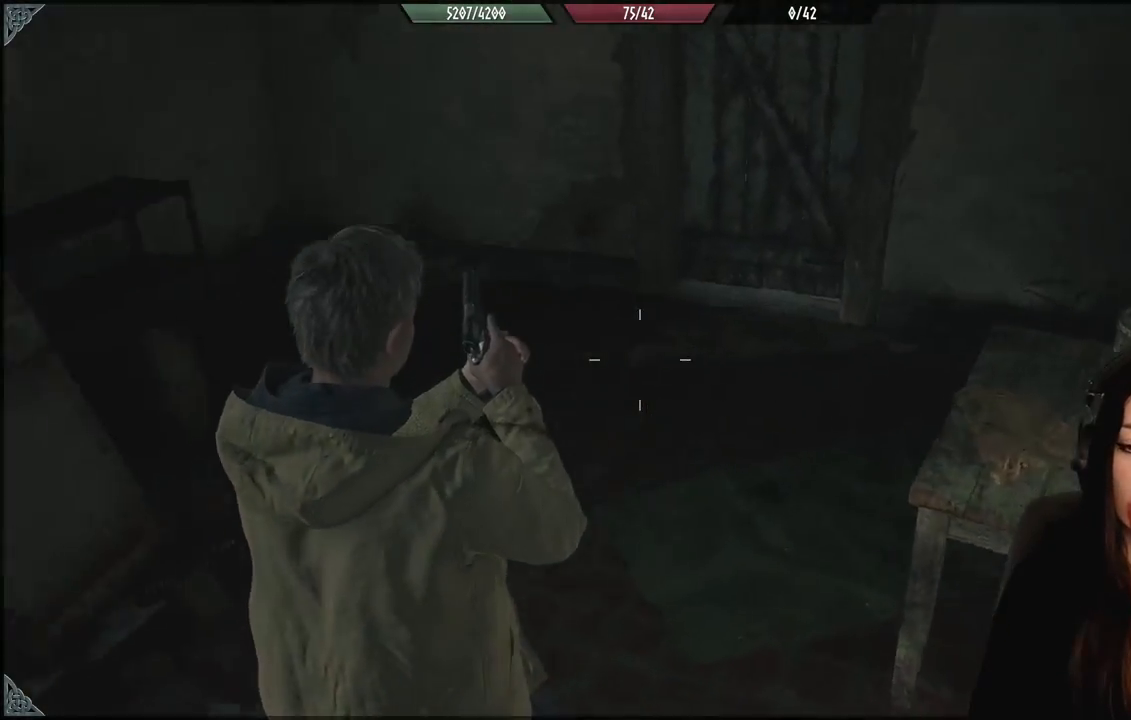
{"buttons": [], "left_stick": "center", "right_stick": "left", "events": [[450, "left_stick", "center"]]}
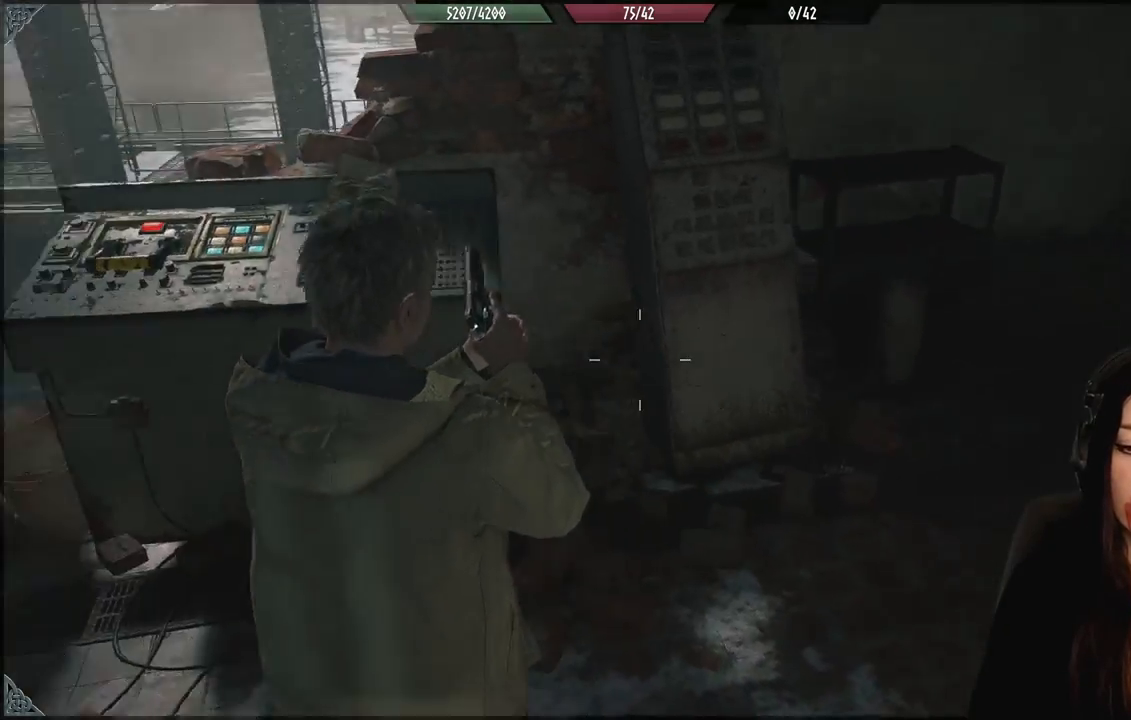
{"buttons": [], "left_stick": "up", "right_stick": "left", "events": [[117, "right_stick", "center"], [417, "left_stick", "up"], [417, "right_stick", "left"]]}
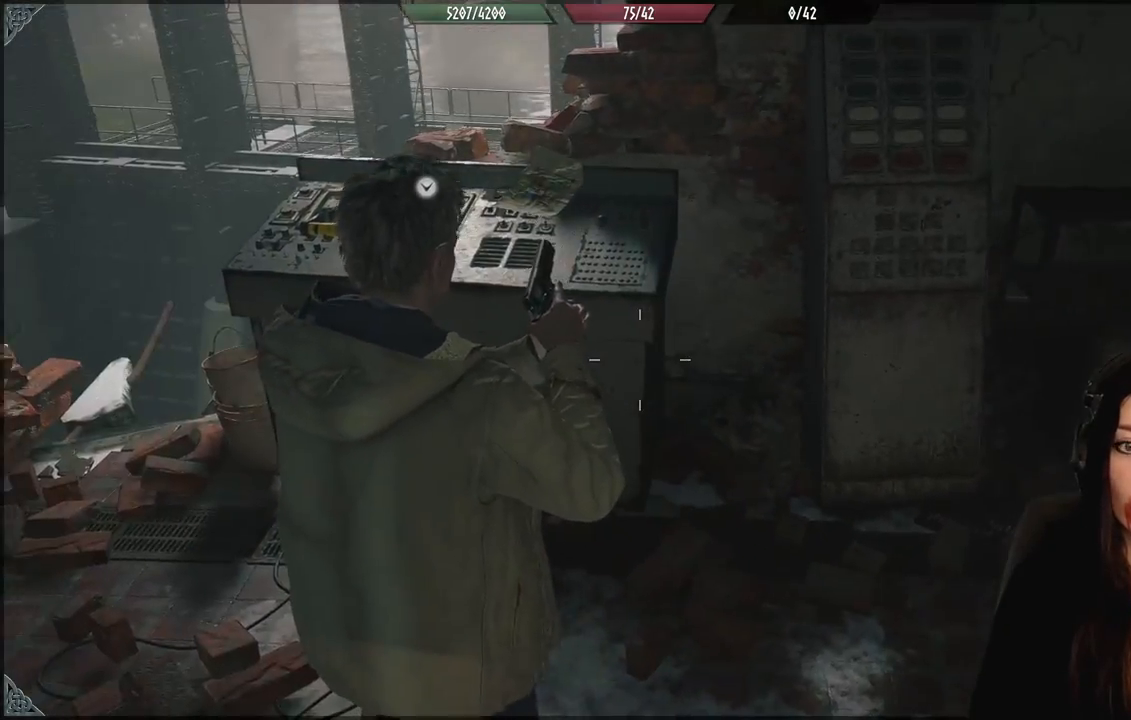
{"buttons": [], "left_stick": "up", "right_stick": "center", "events": [[117, "right_stick", "center"], [150, "left_stick", "center"], [467, "left_stick", "up"]]}
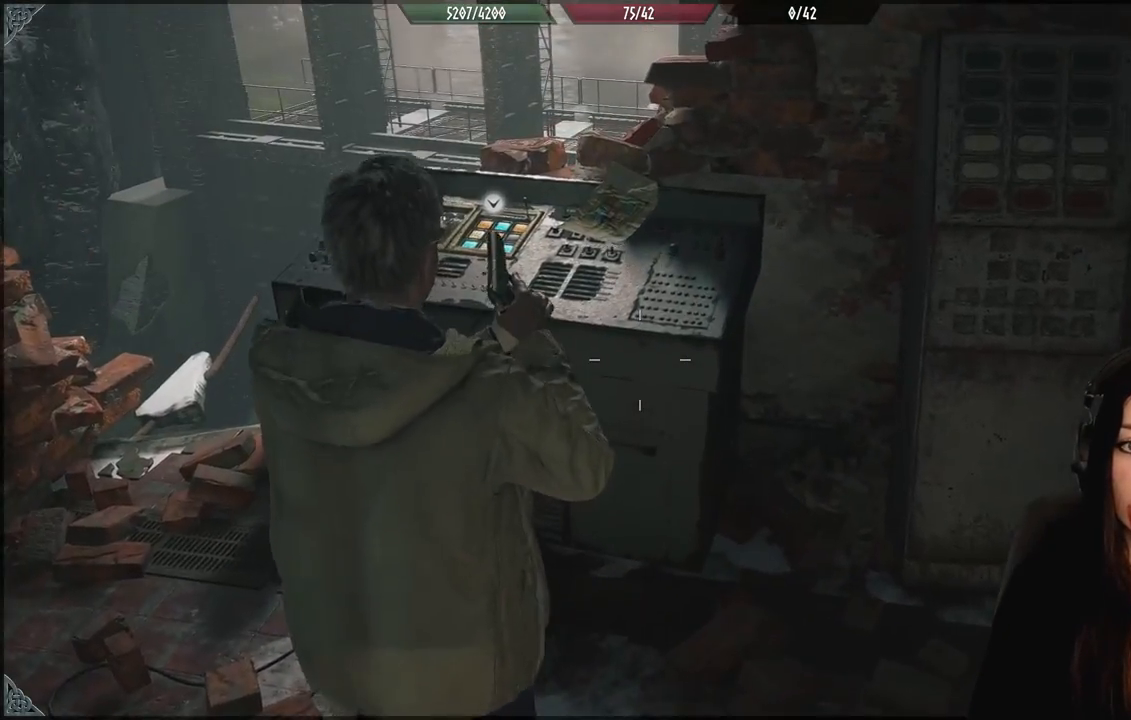
{"buttons": [], "left_stick": "center", "right_stick": "down-left", "events": [[150, "left_stick", "center"], [400, "right_stick", "down-left"]]}
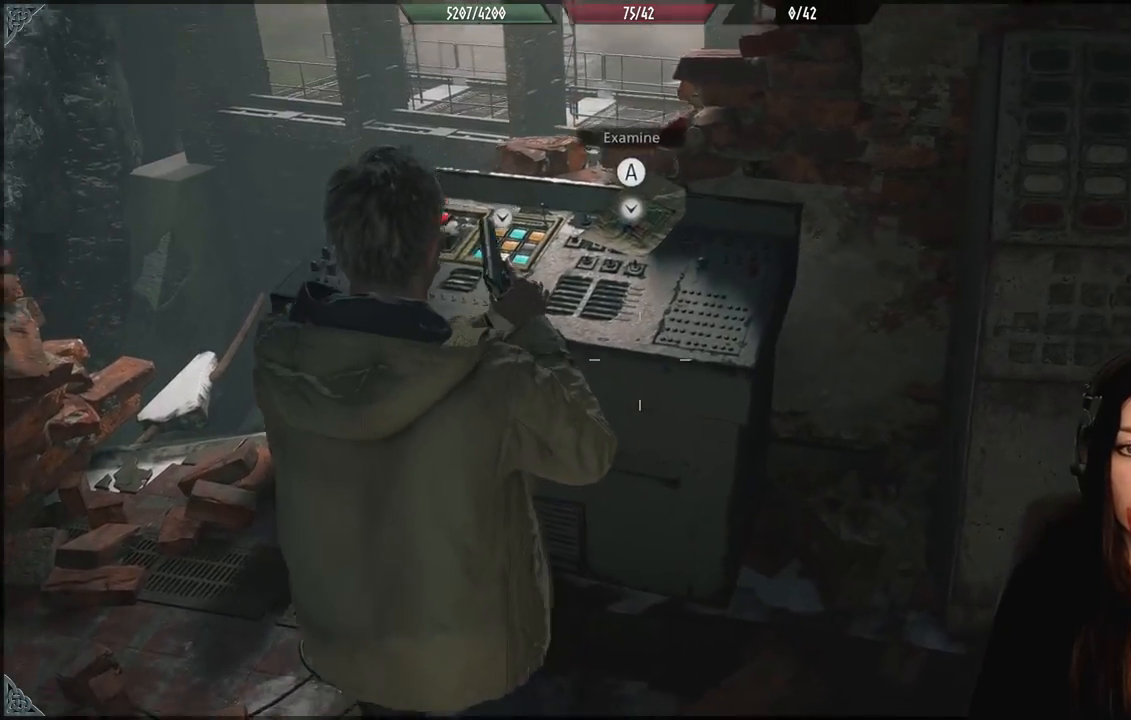
{"buttons": [], "left_stick": "up", "right_stick": "center", "events": [[67, "right_stick", "center"], [233, "left_stick", "left"], [467, "left_stick", "up"]]}
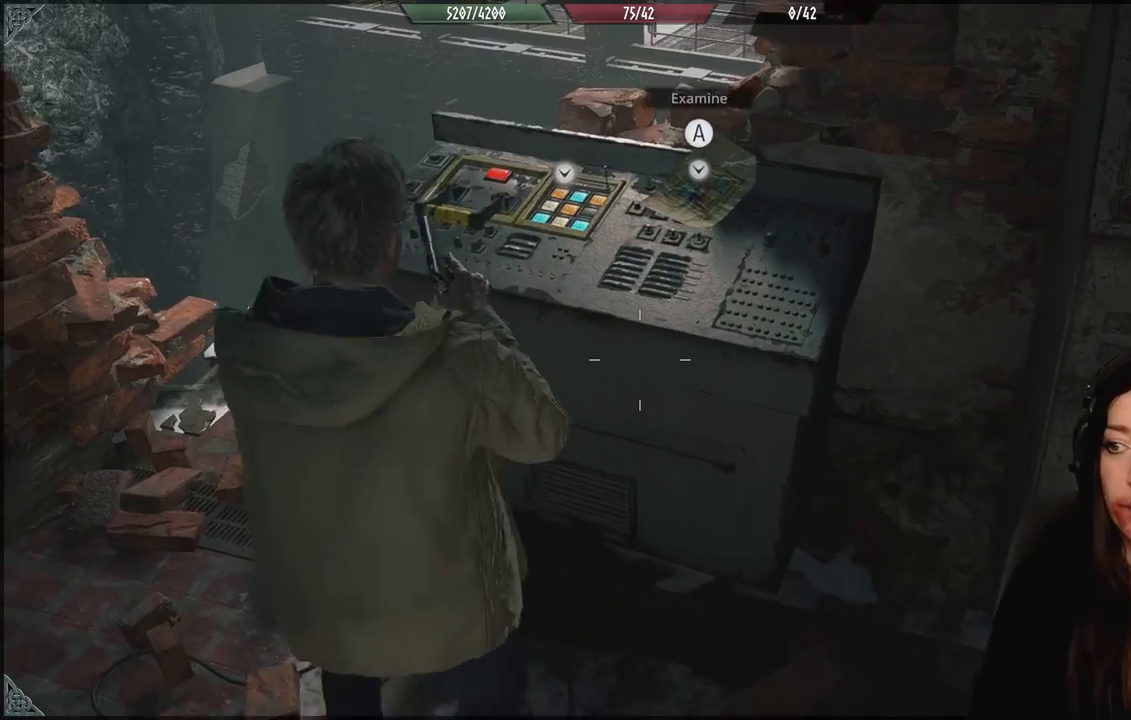
{"buttons": [], "left_stick": "left", "right_stick": "down", "events": [[33, "right_stick", "up-right"], [150, "right_stick", "center"], [200, "left_stick", "center"], [500, "left_stick", "left"], [500, "right_stick", "down"]]}
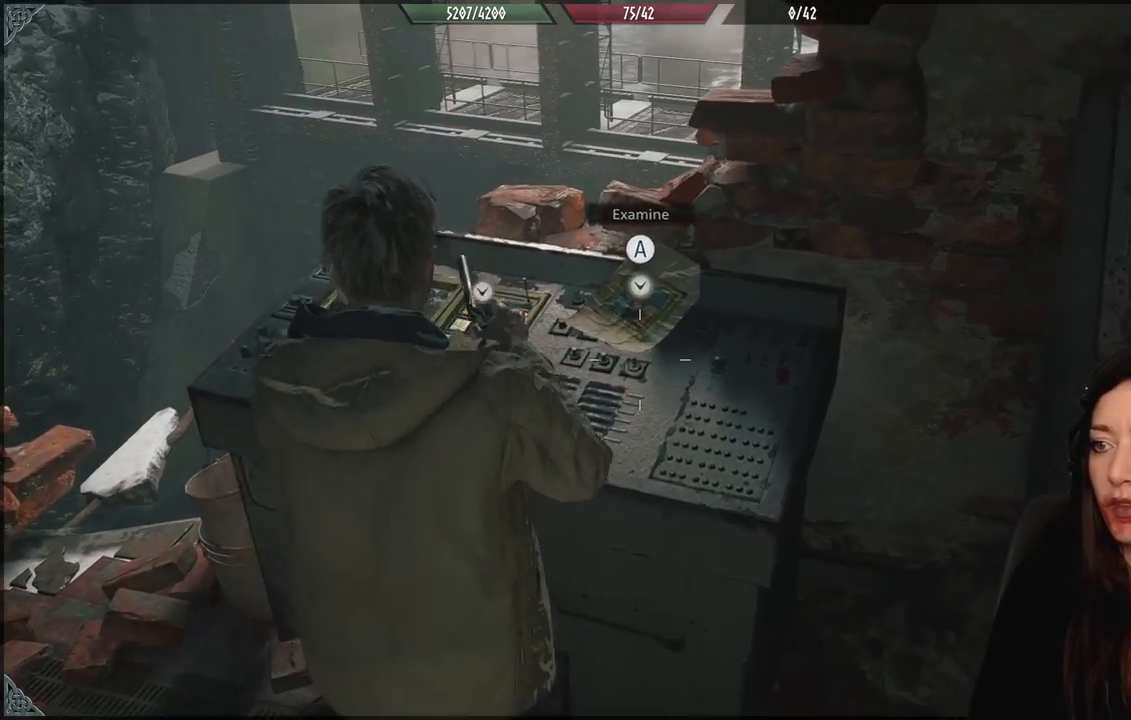
{"buttons": [], "left_stick": "left", "right_stick": "center", "events": [[200, "right_stick", "center"]]}
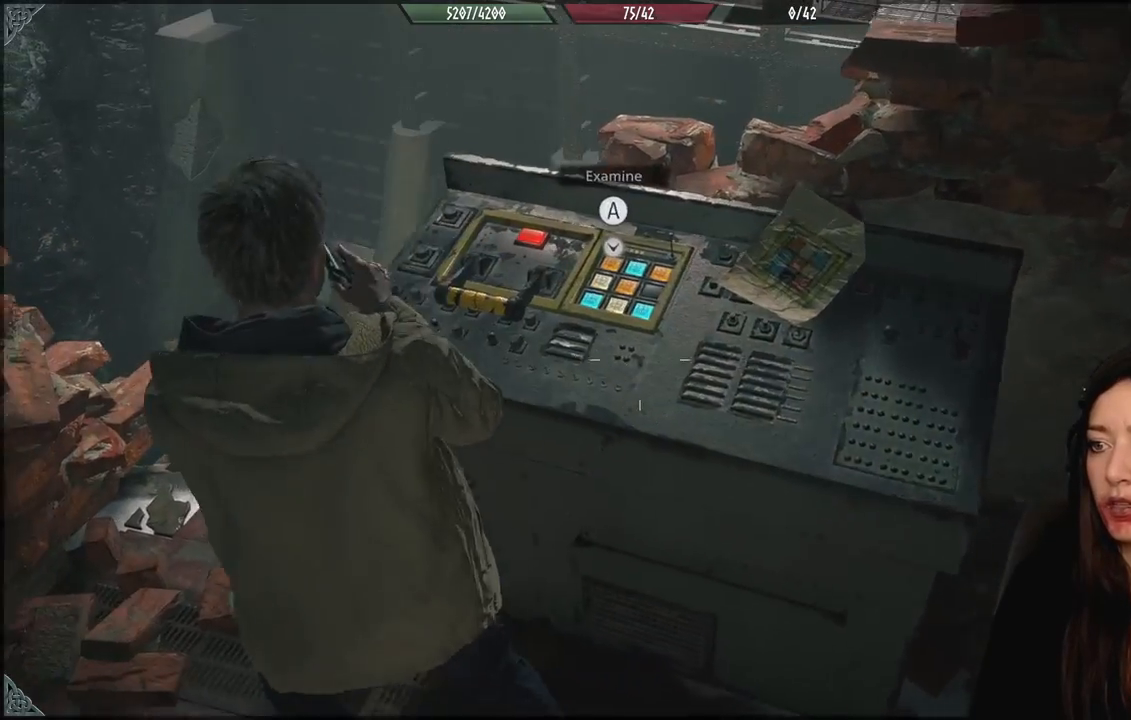
{"buttons": [], "left_stick": "center", "right_stick": "center", "events": [[17, "left_stick", "center"], [150, "right_stick", "down-right"], [333, "right_stick", "center"]]}
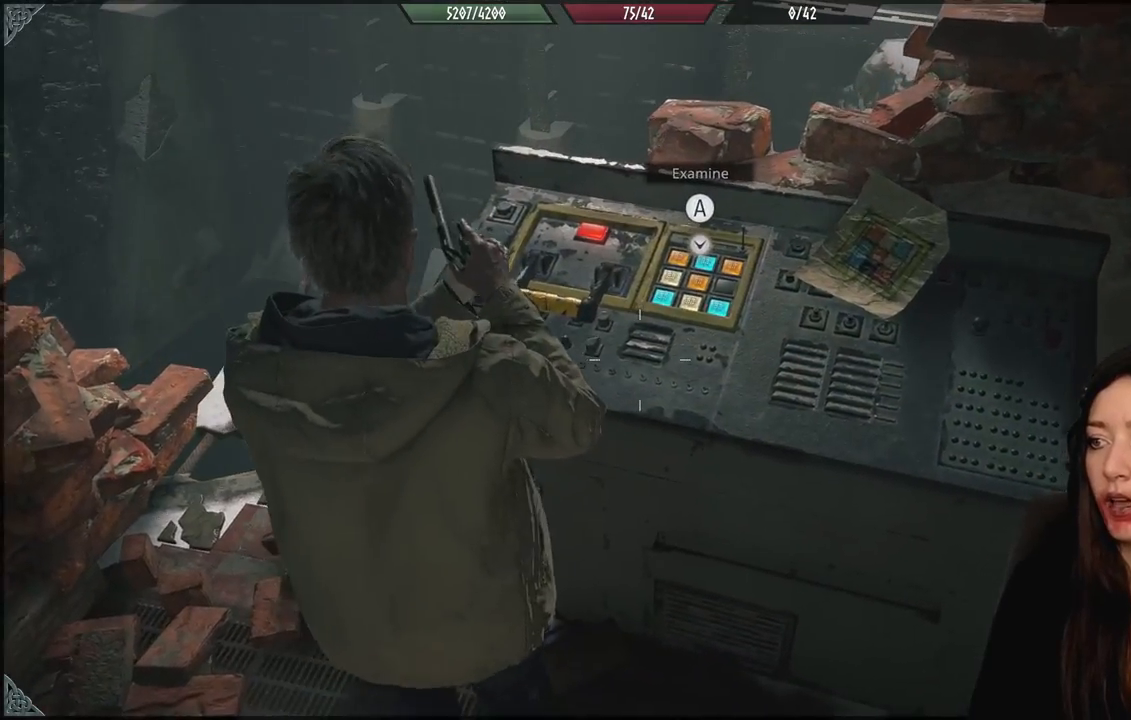
{"buttons": [], "left_stick": "center", "right_stick": "center", "events": [[33, "left_stick", "right"], [150, "left_stick", "center"]]}
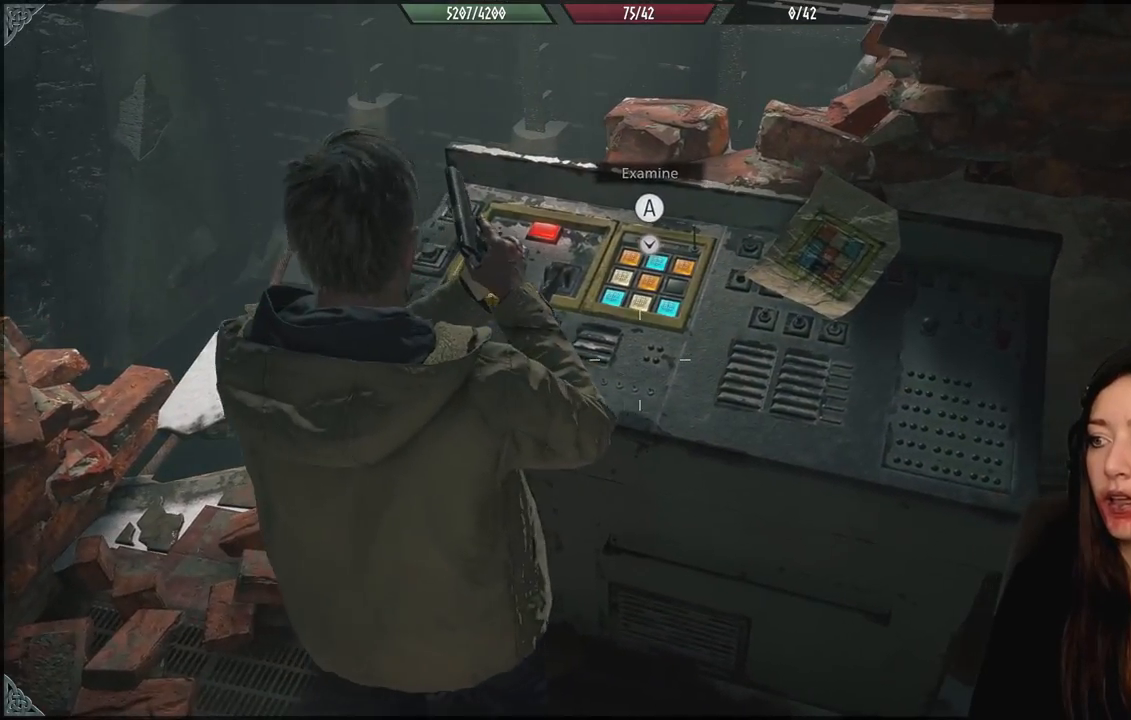
{"buttons": [], "left_stick": "center", "right_stick": "center", "events": []}
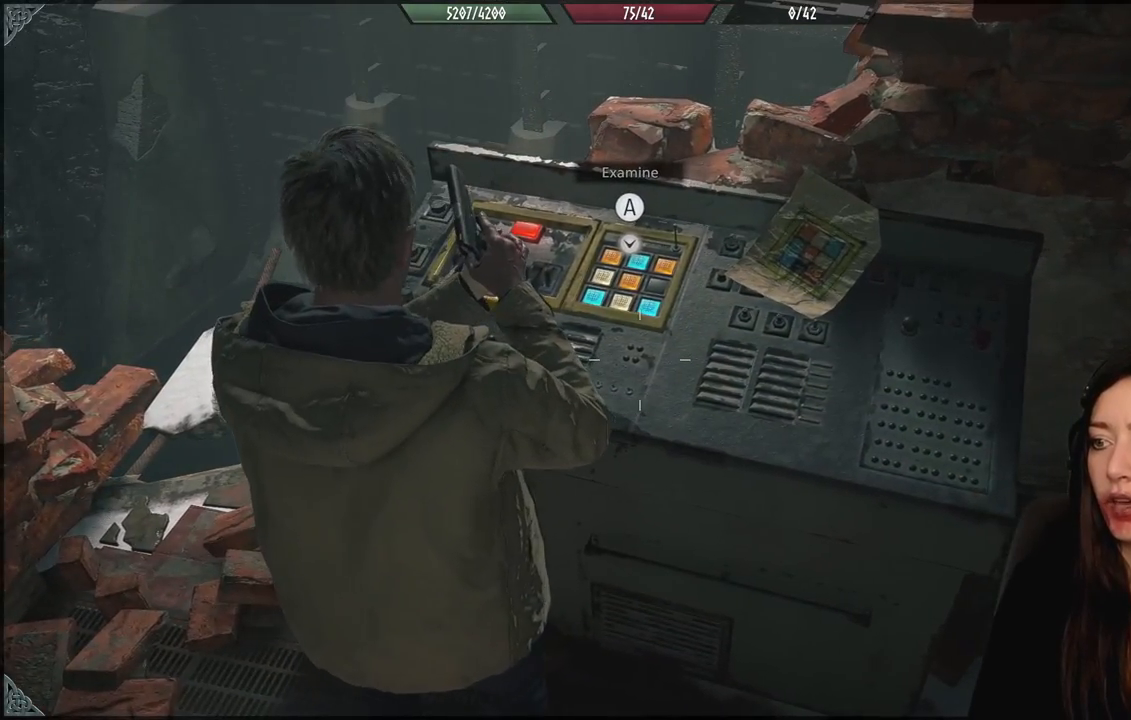
{"buttons": [], "left_stick": "center", "right_stick": "center", "events": [[267, "left_stick", "up-left"], [400, "left_stick", "center"]]}
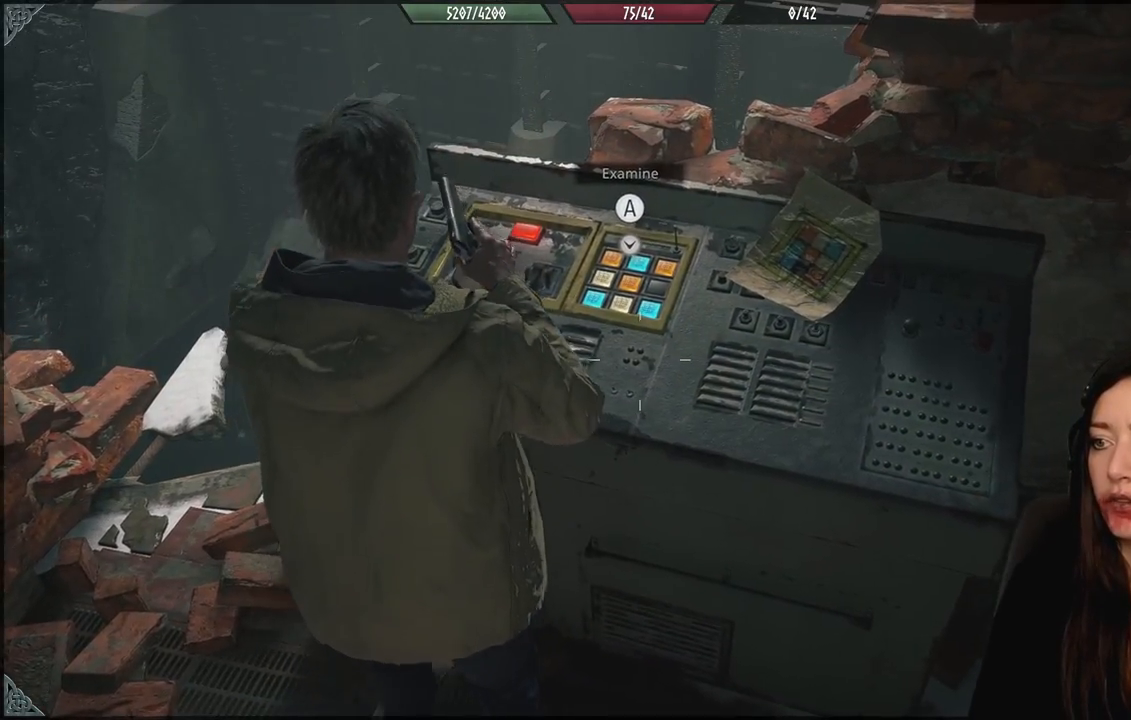
{"buttons": [], "left_stick": "center", "right_stick": "center", "events": [[17, "A", "down"], [133, "A", "up"]]}
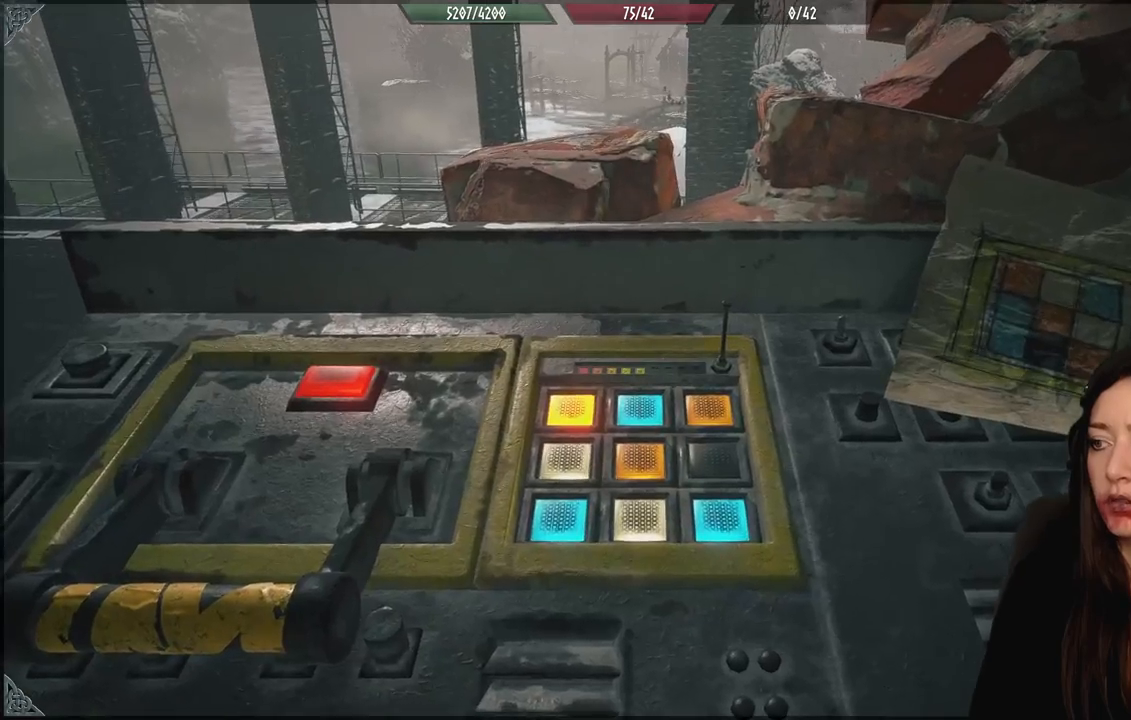
{"buttons": [], "left_stick": "center", "right_stick": "center", "events": []}
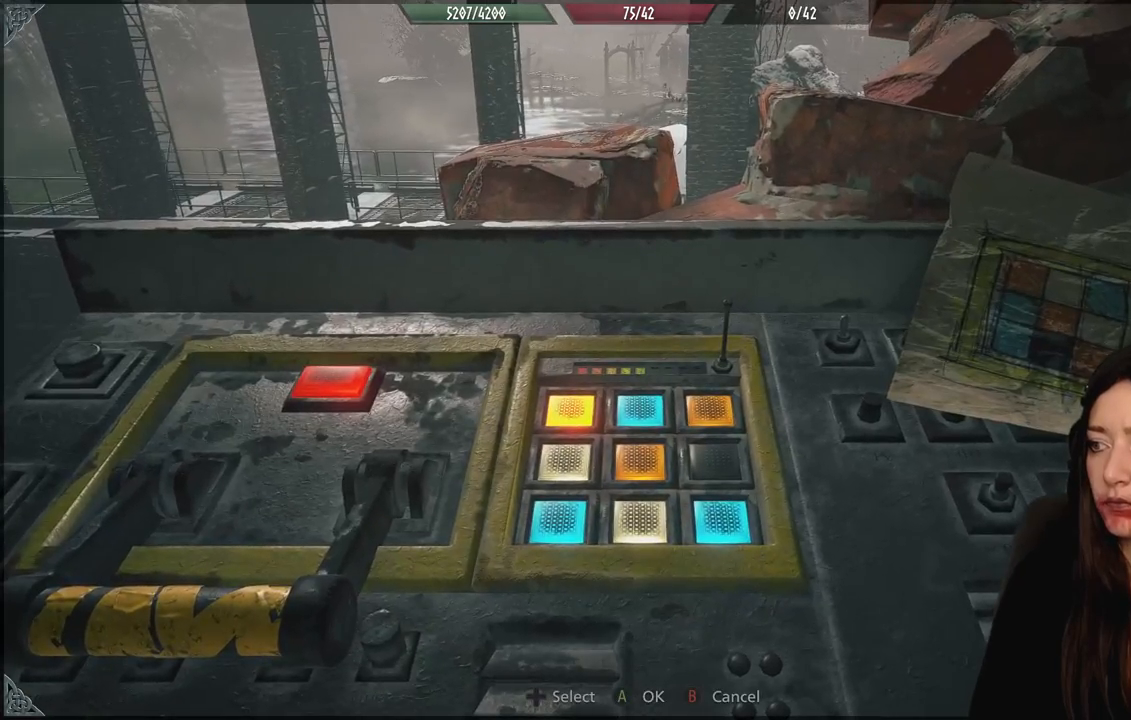
{"buttons": [], "left_stick": "center", "right_stick": "center", "events": []}
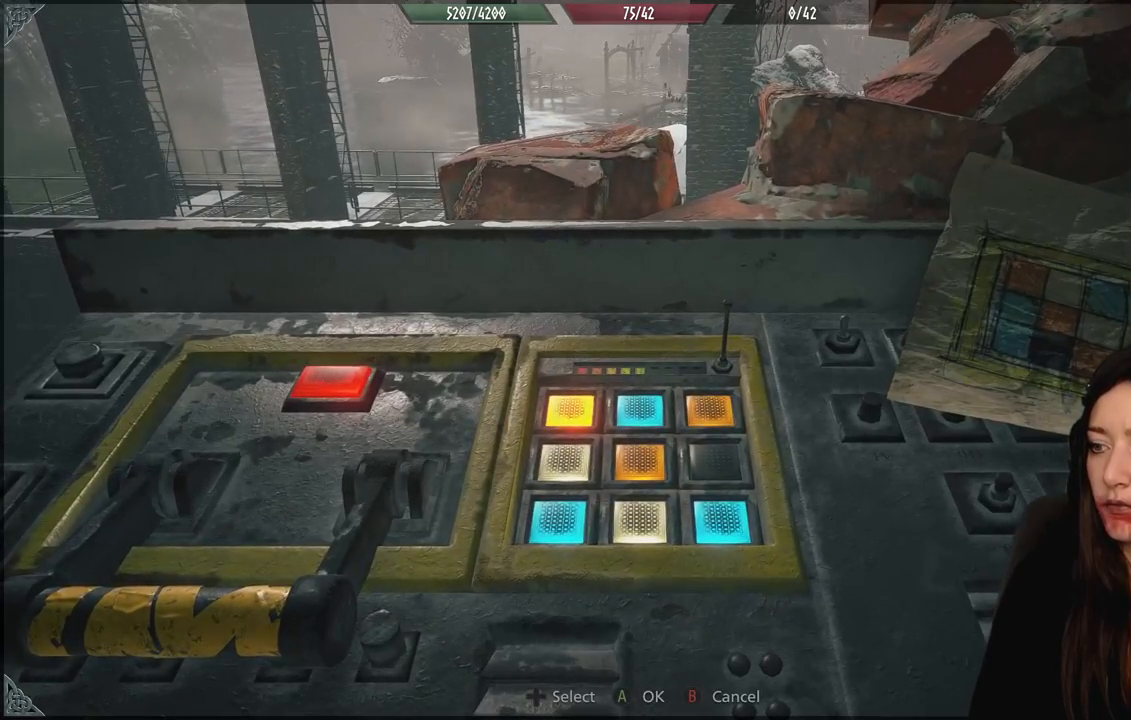
{"buttons": [], "left_stick": "center", "right_stick": "center", "events": []}
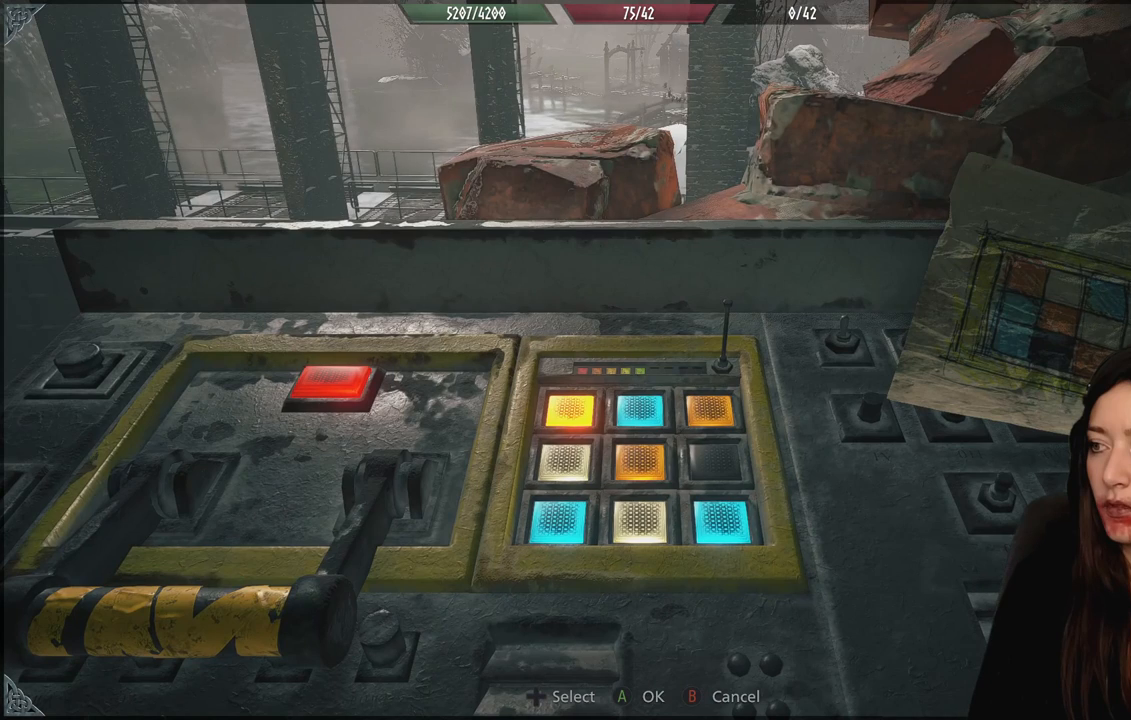
{"buttons": [], "left_stick": "center", "right_stick": "center", "events": []}
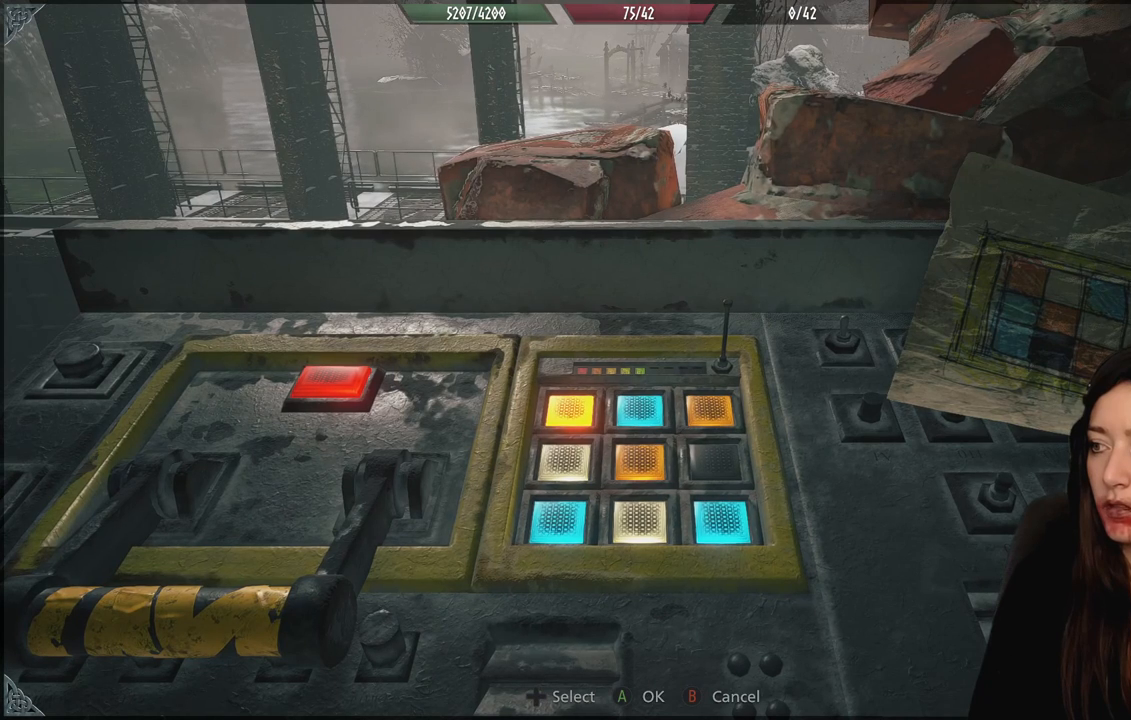
{"buttons": [], "left_stick": "center", "right_stick": "center", "events": []}
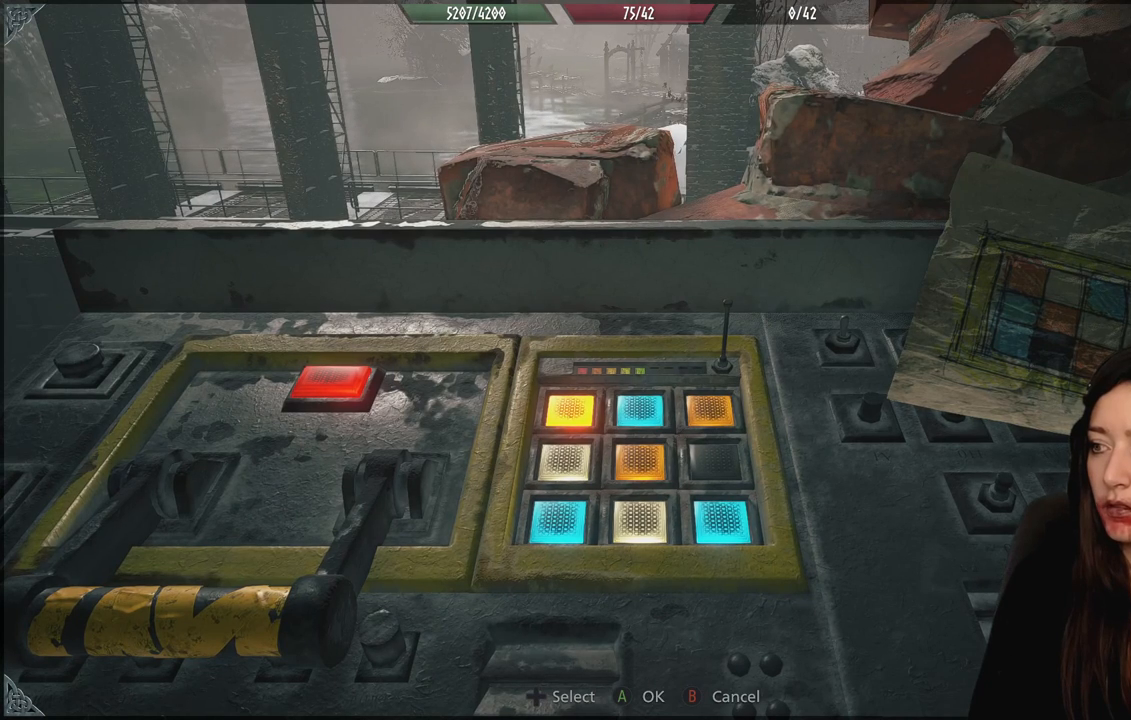
{"buttons": [], "left_stick": "center", "right_stick": "center", "events": [[200, "left_stick", "right"], [333, "left_stick", "center"]]}
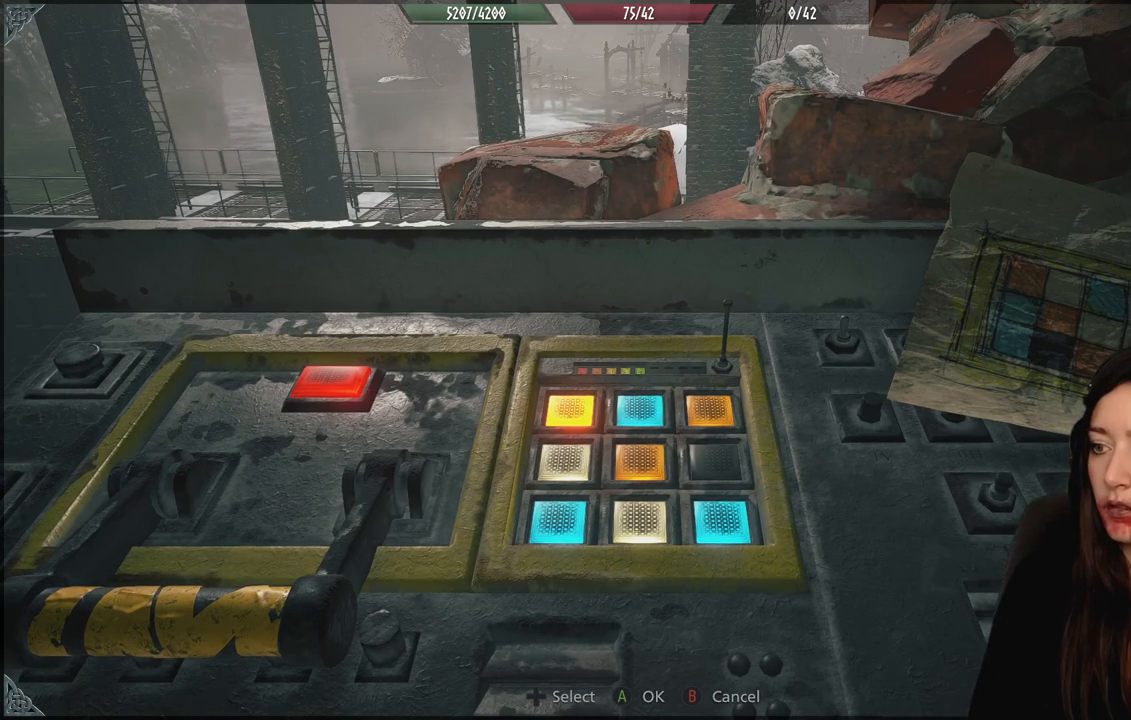
{"buttons": [], "left_stick": "center", "right_stick": "center", "events": [[33, "left_stick", "right"], [200, "left_stick", "center"]]}